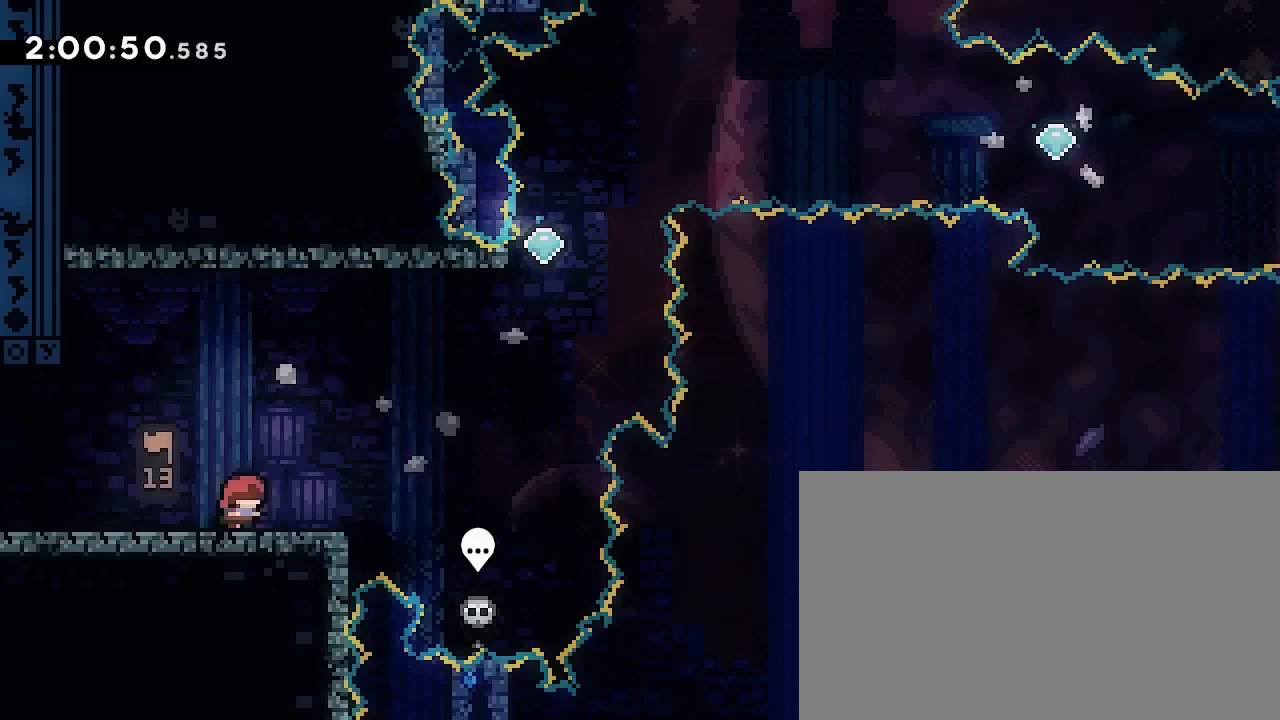
Gameplay with a controller (Xbox layout); each line is a JSON object with the inputs held at the frame after it (dt_ms = milliseconds from this image to that frame). "events" lists button and stick changes between this image and that frame as [ms after this image, input, new state], when the widget could be followed in between. Not read: L1 L2 L3 R1 R2 R3 SELECT START.
{"dt_ms": 500, "buttons": [], "left_stick": "right", "right_stick": "up", "events": [[233, "right_stick", "up"]]}
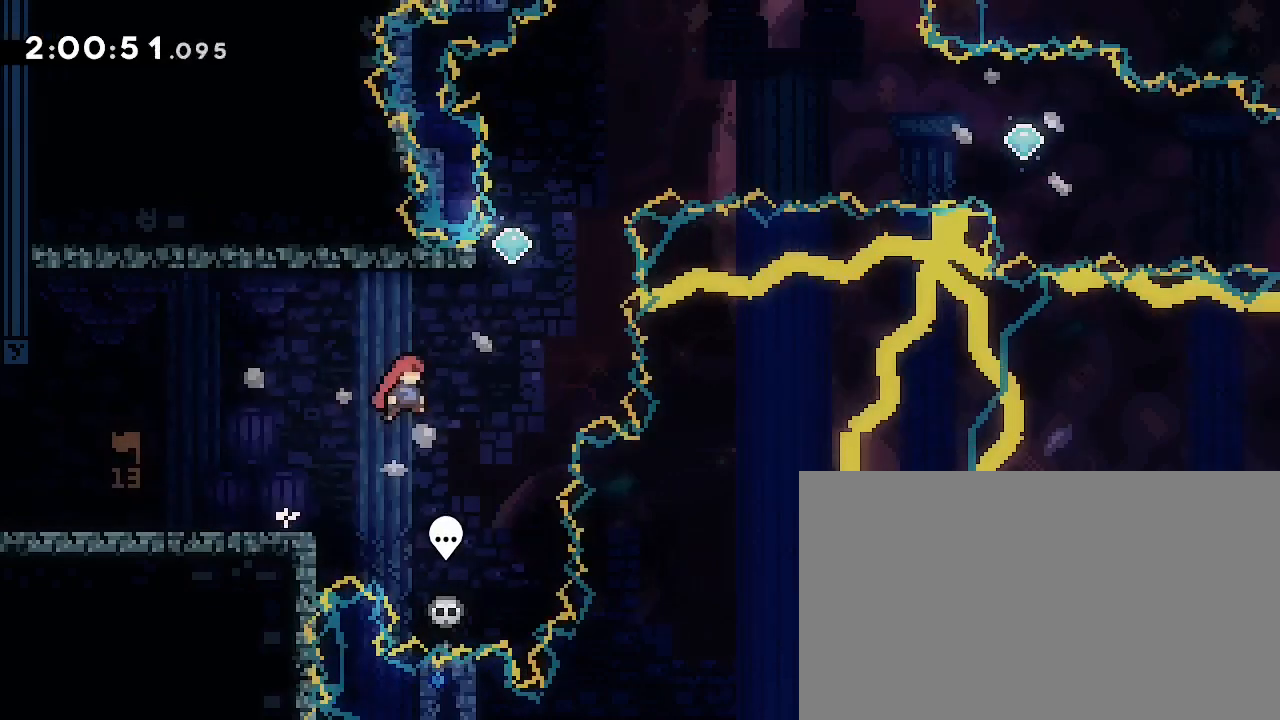
{"dt_ms": 1000, "buttons": [], "left_stick": "center", "right_stick": "center"}
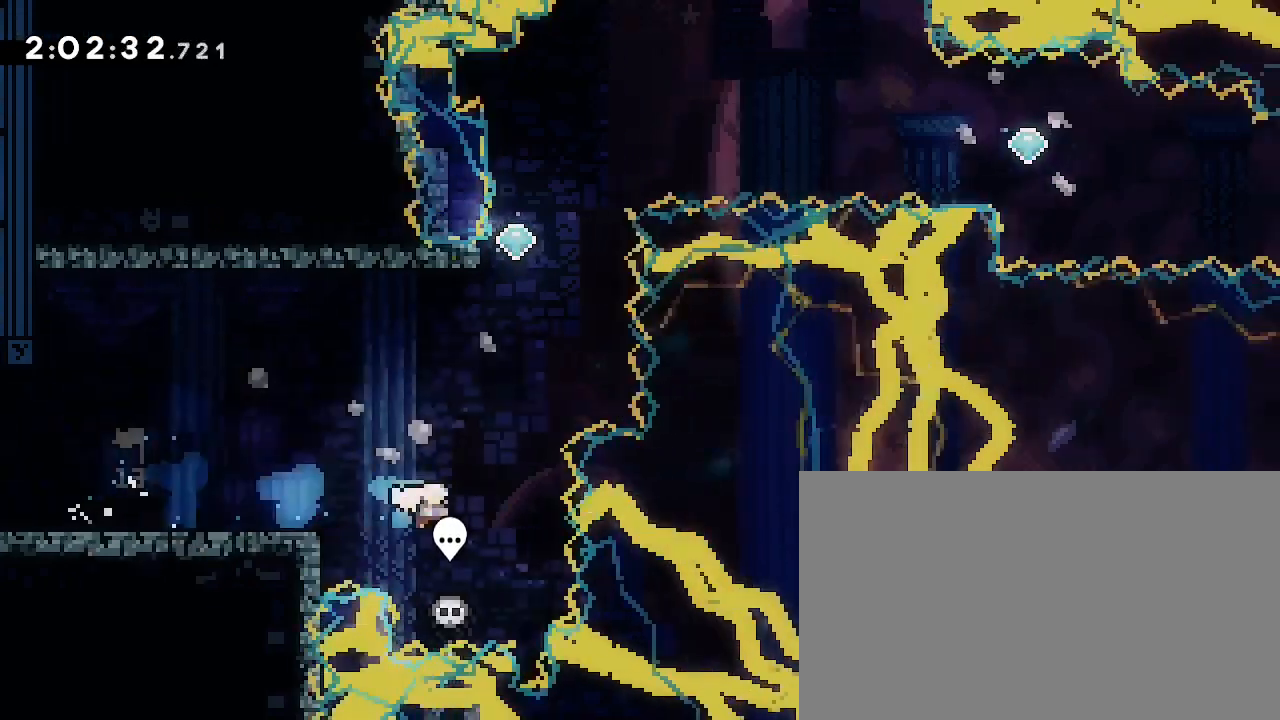
{"dt_ms": 500, "buttons": [], "left_stick": "center", "right_stick": "center", "events": [[233, "left_stick", "down-left"], [433, "left_stick", "center"]]}
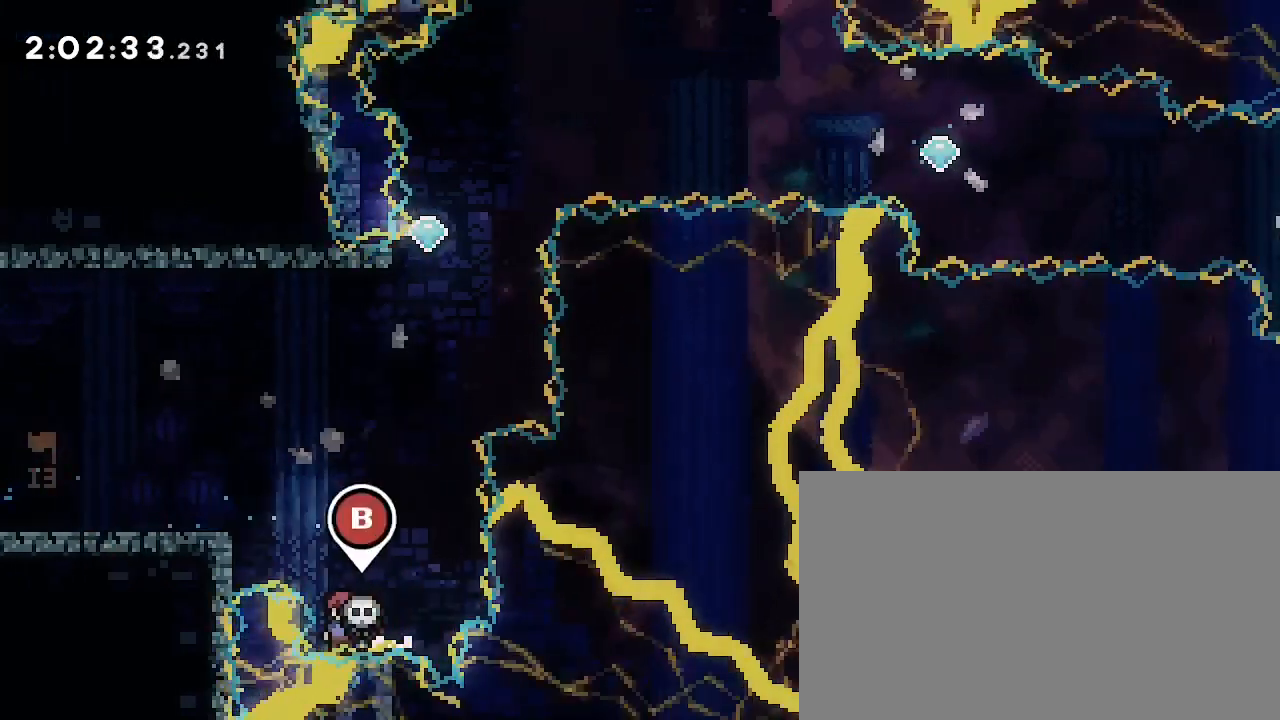
{"dt_ms": 500, "buttons": [], "left_stick": "center", "right_stick": "center", "events": [[67, "left_stick", "left"], [233, "left_stick", "center"]]}
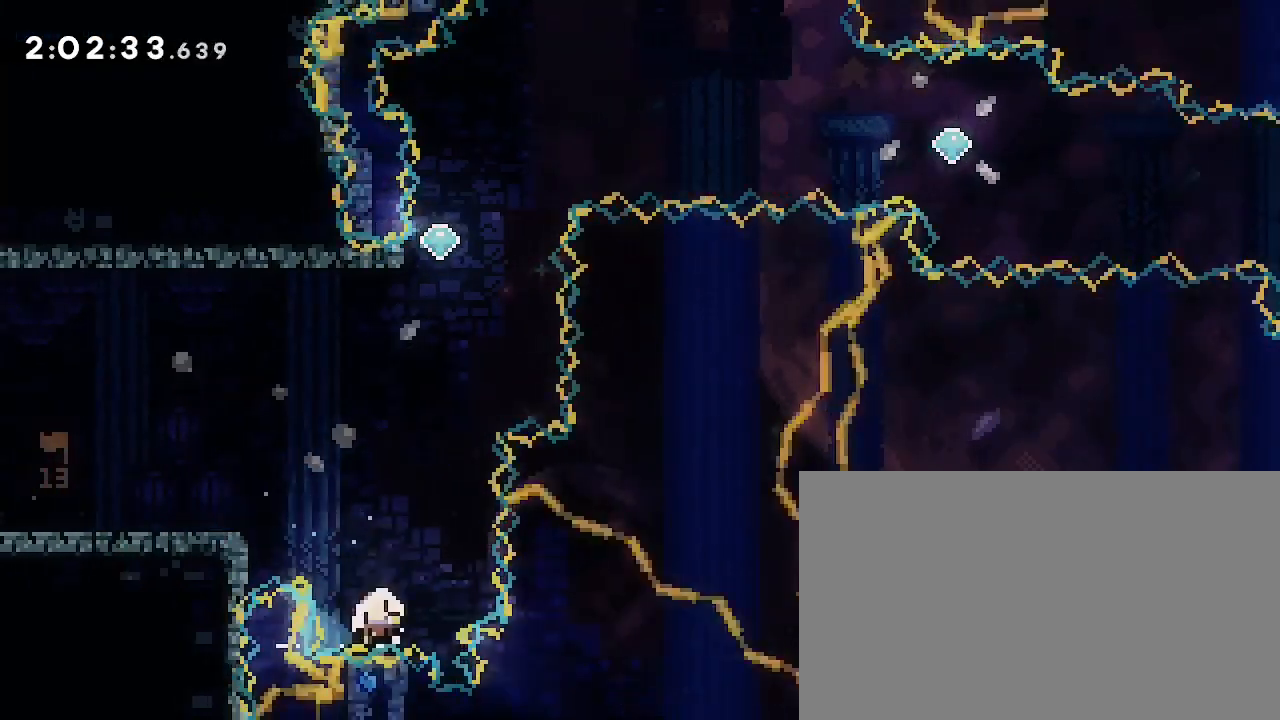
{"dt_ms": 500, "buttons": [], "left_stick": "center", "right_stick": "center", "events": [[200, "left_stick", "left"], [267, "B", "down"], [400, "left_stick", "center"], [467, "B", "up"]]}
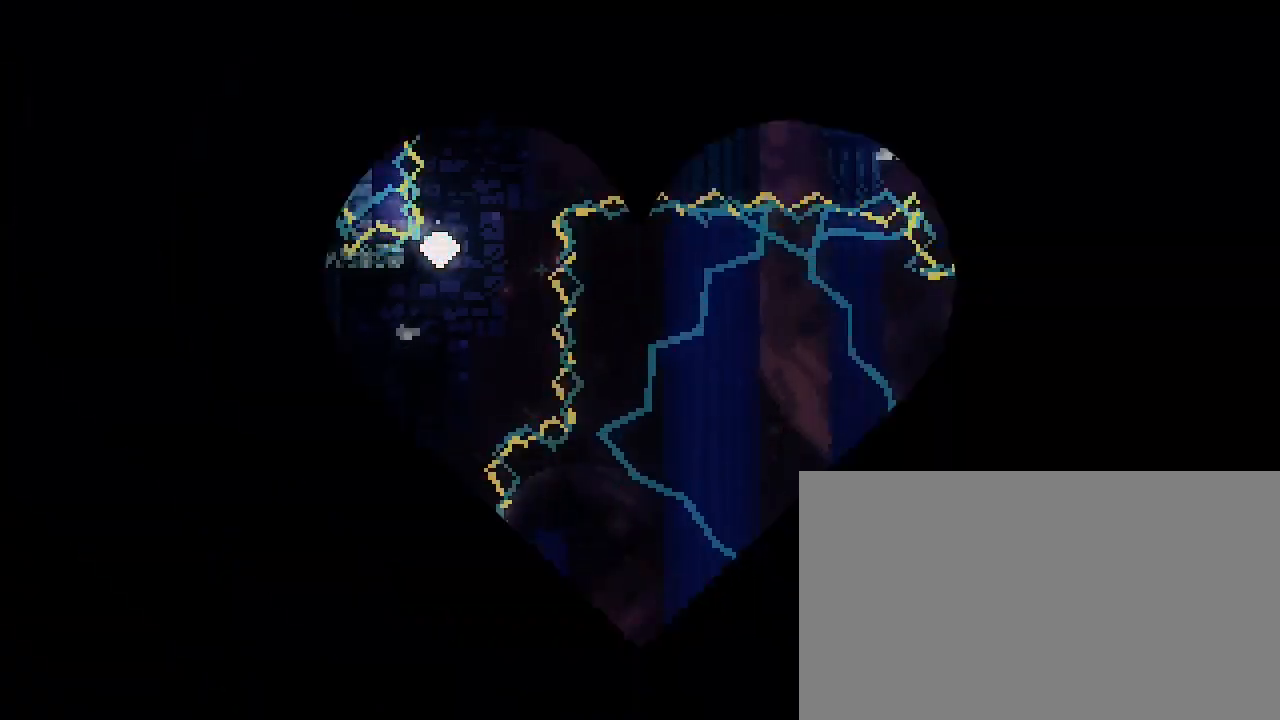
{"dt_ms": 500, "buttons": [], "left_stick": "center", "right_stick": "center", "events": [[33, "left_stick", "left"], [100, "left_stick", "center"]]}
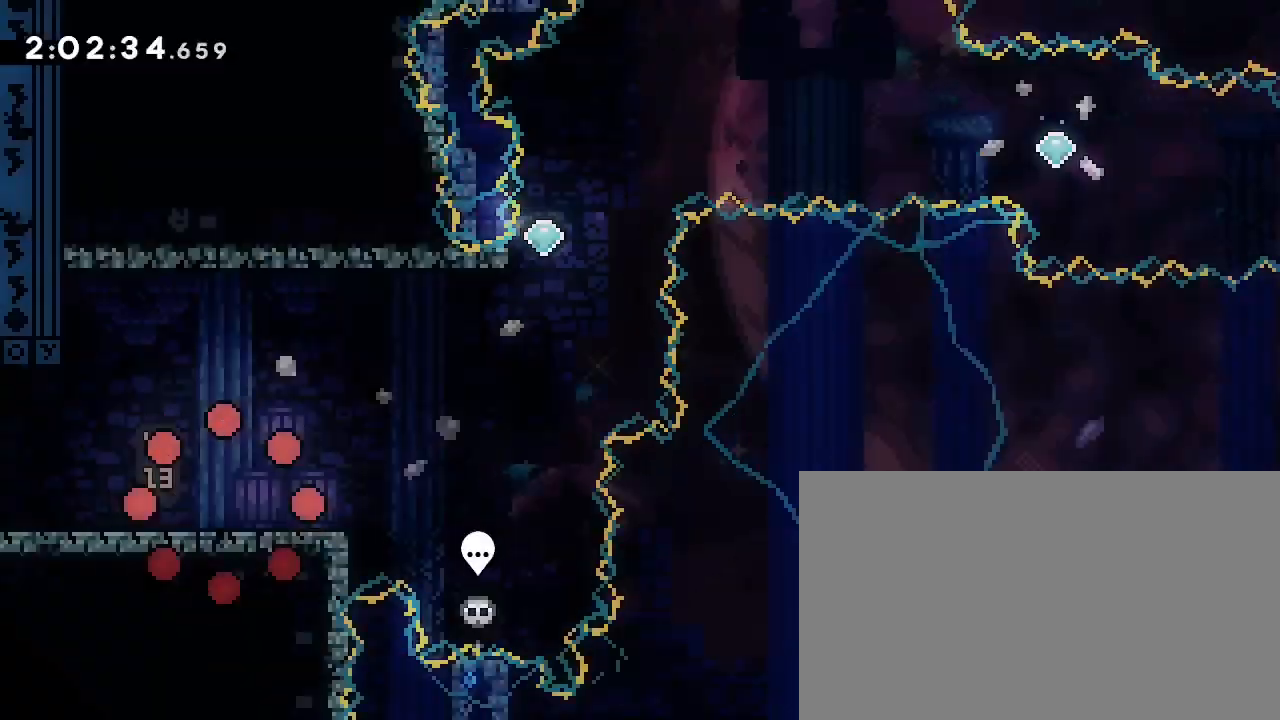
{"dt_ms": 500, "buttons": [], "left_stick": "down-left", "right_stick": "up-right", "events": [[367, "right_stick", "up-right"], [467, "left_stick", "down-left"]]}
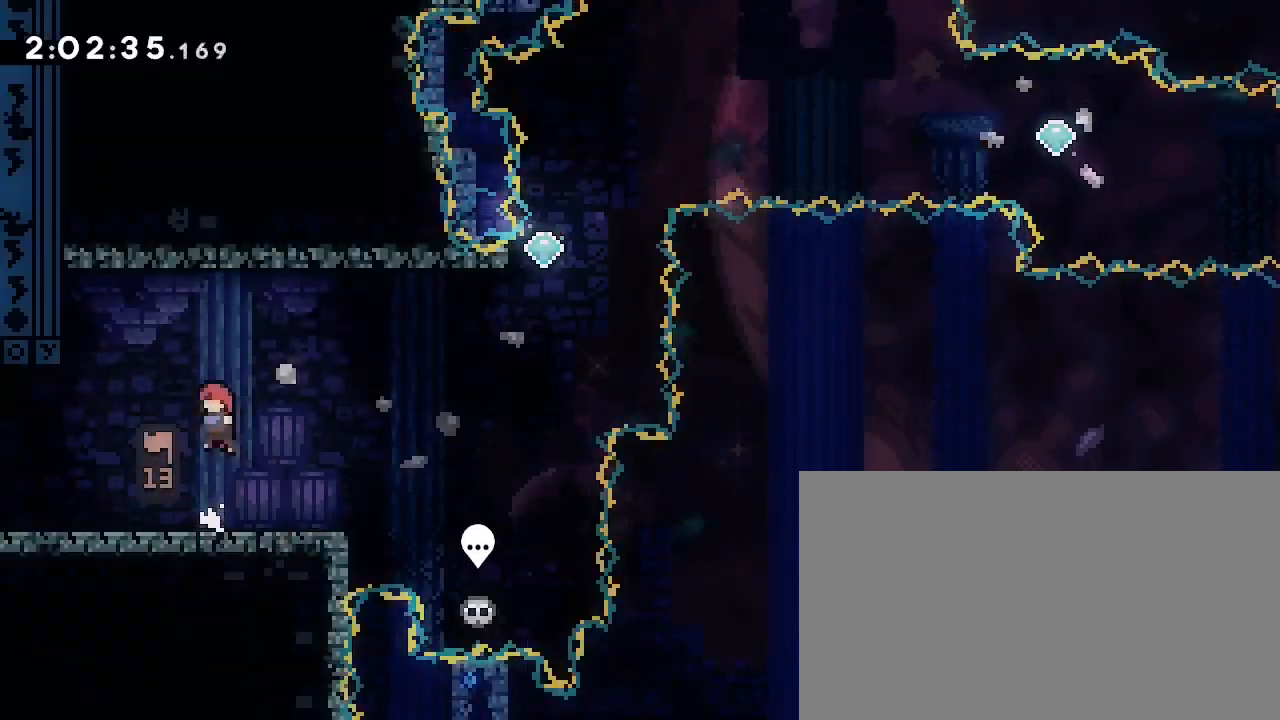
{"dt_ms": 500, "buttons": [], "left_stick": "center", "right_stick": "center", "events": [[100, "right_stick", "down-left"], [267, "left_stick", "down-right"], [267, "right_stick", "up-right"], [333, "right_stick", "left"], [467, "right_stick", "center"], [500, "left_stick", "center"]]}
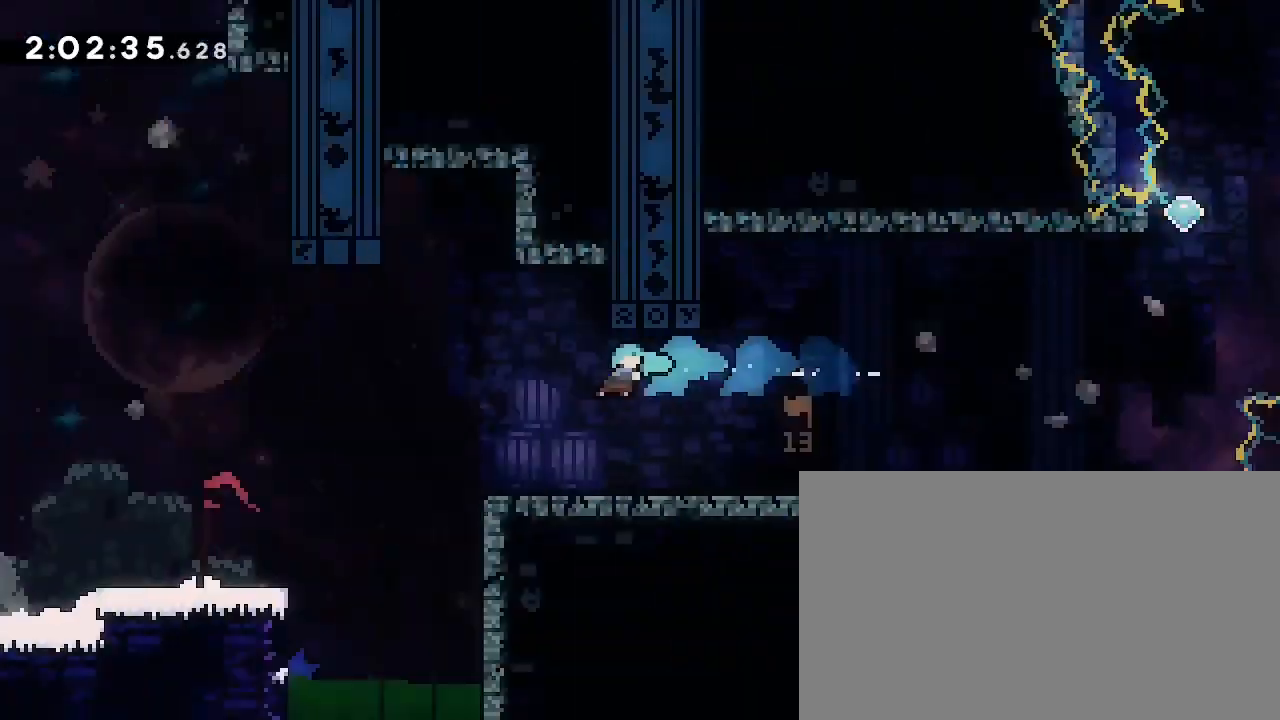
{"dt_ms": 500, "buttons": [], "left_stick": "center", "right_stick": "center", "events": [[200, "left_stick", "right"], [467, "left_stick", "center"]]}
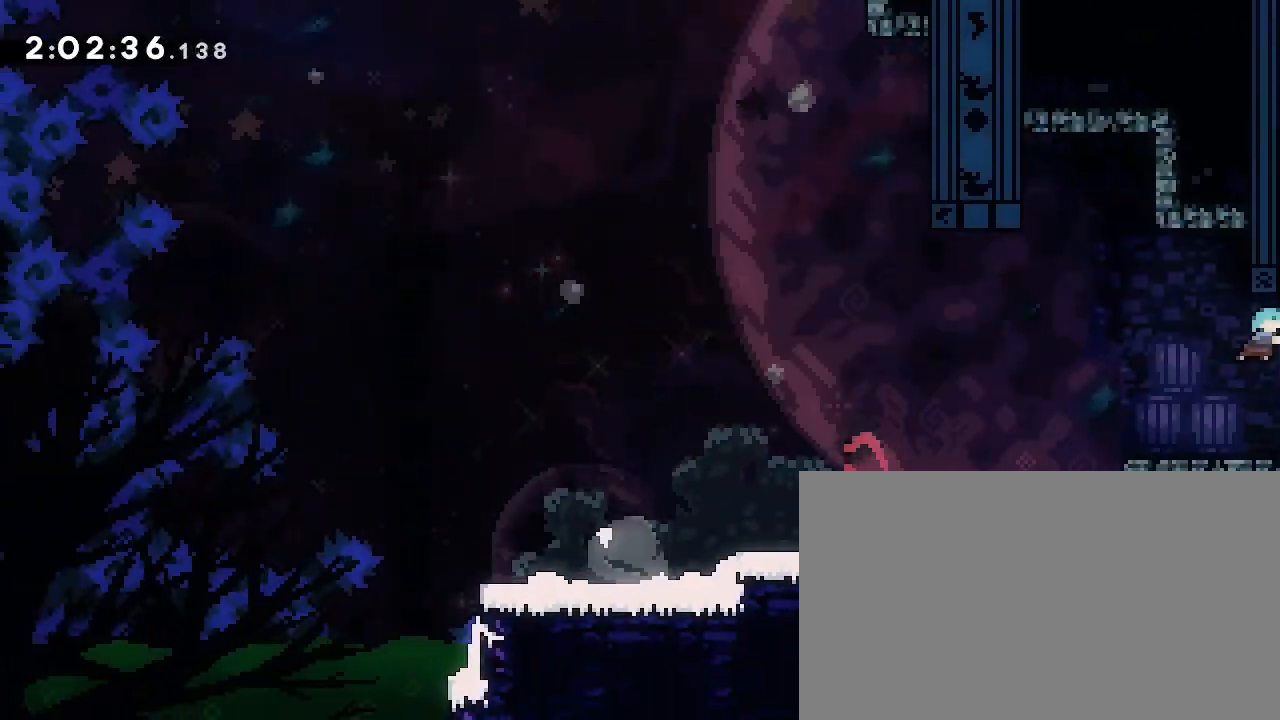
{"dt_ms": 500, "buttons": [], "left_stick": "right", "right_stick": "up-right", "events": [[400, "left_stick", "right"], [467, "right_stick", "up-right"]]}